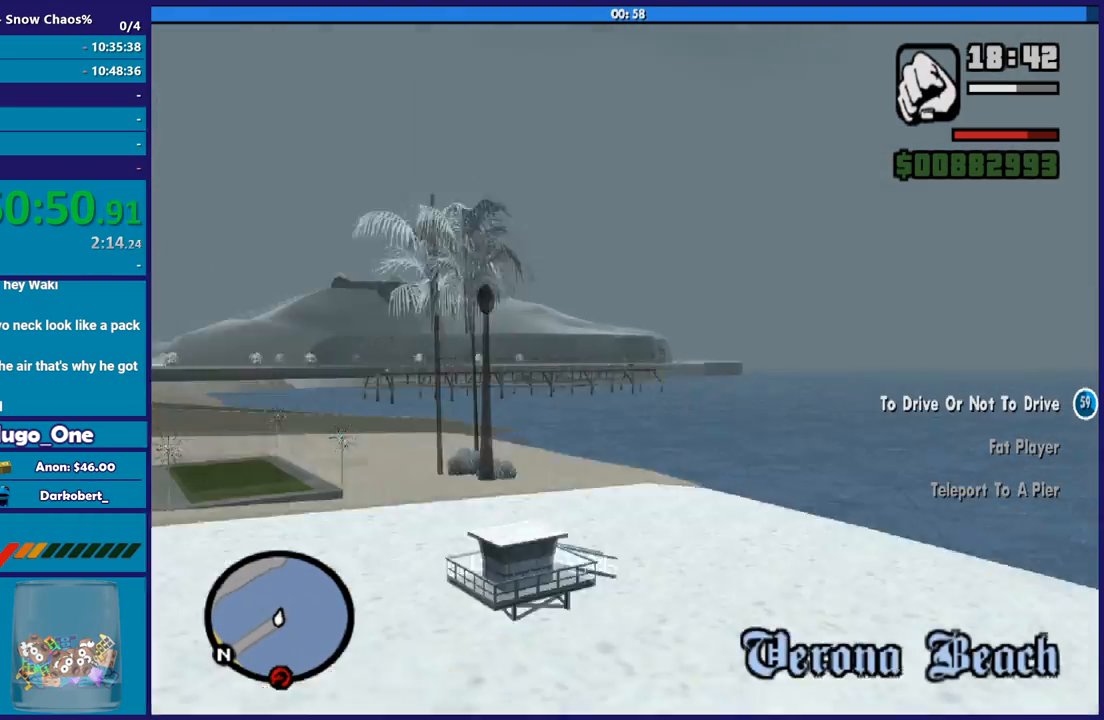
Gameplay with a controller (Xbox layout); each line is a JSON object with the inputs held at the frame after it. "events" lists button and stick changes between this image and that frame as [ms after this image, input, new state], when the widget could be followed in between. This document gives stick clicks only as held states, not as events.
{"buttons": [], "left_stick": "center", "right_stick": "center", "events": []}
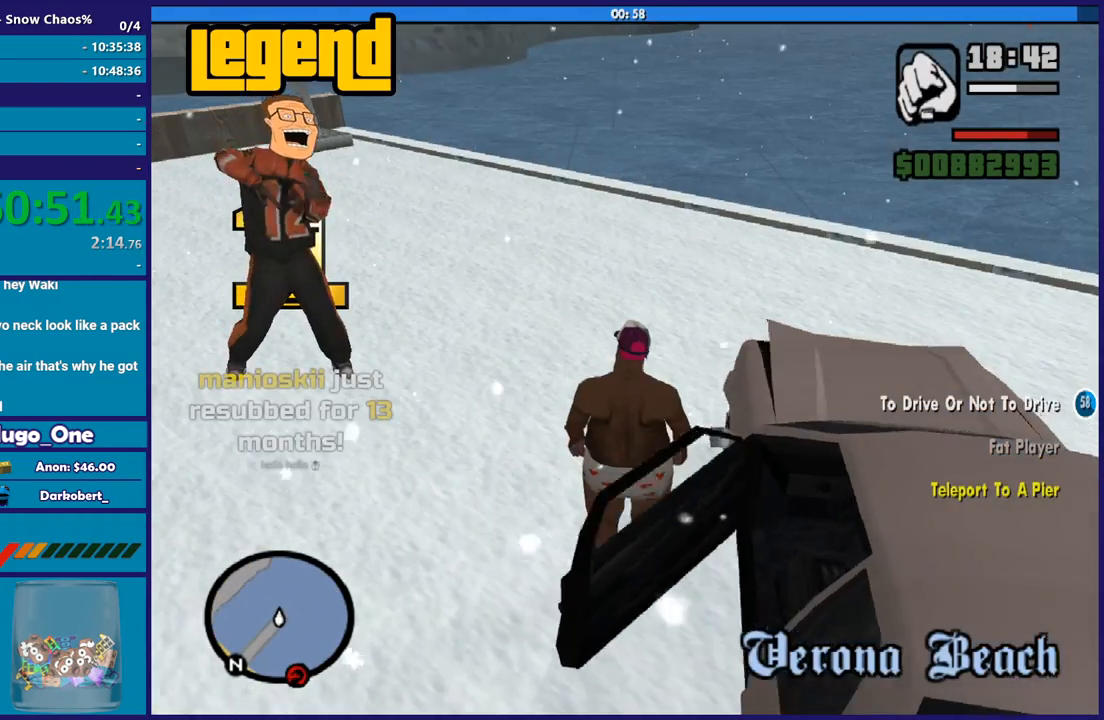
{"buttons": [], "left_stick": "center", "right_stick": "right", "events": [[433, "right_stick", "right"]]}
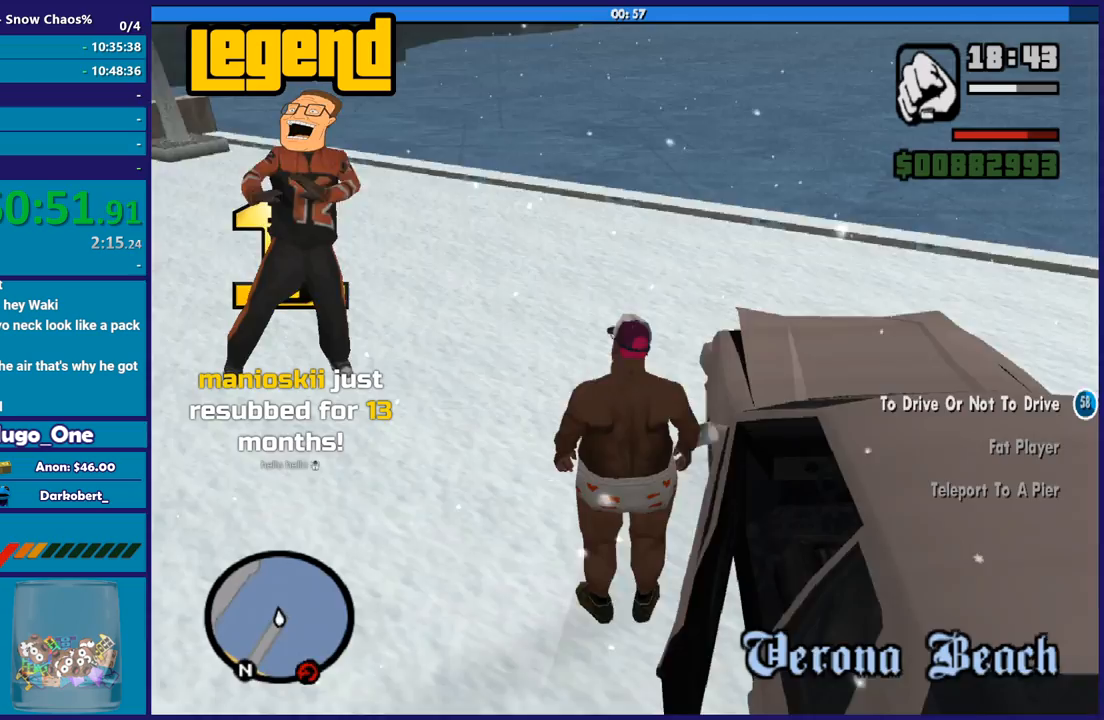
{"buttons": [], "left_stick": "center", "right_stick": "up-right", "events": [[367, "right_stick", "up-right"]]}
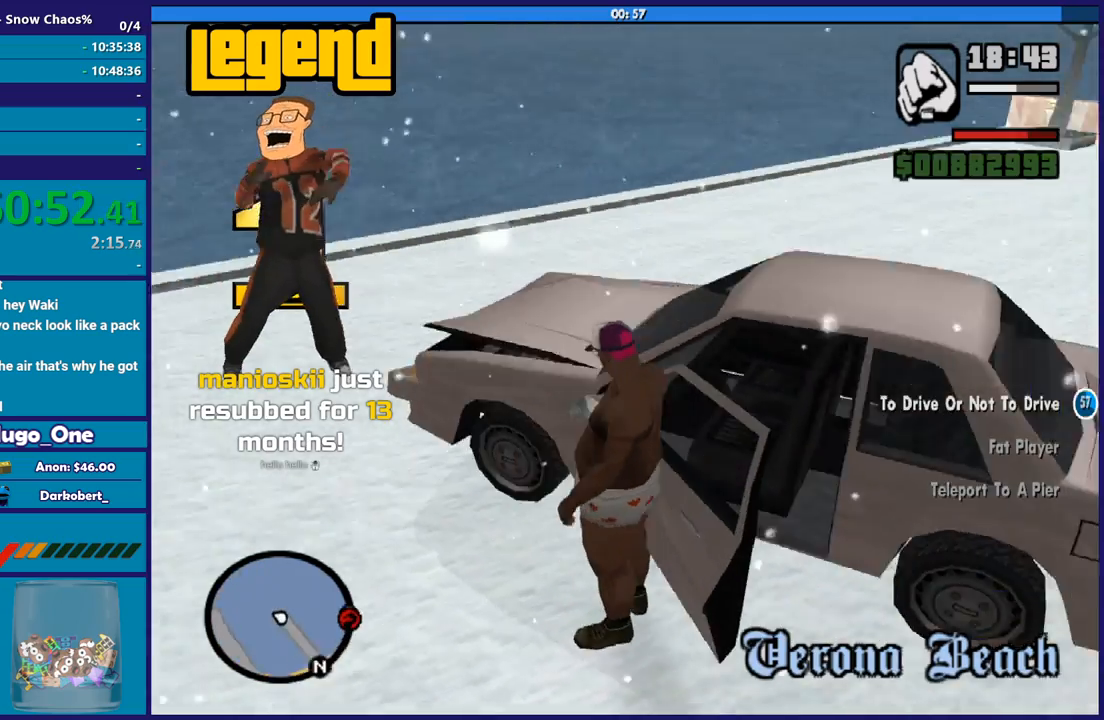
{"buttons": [], "left_stick": "center", "right_stick": "up-right", "events": []}
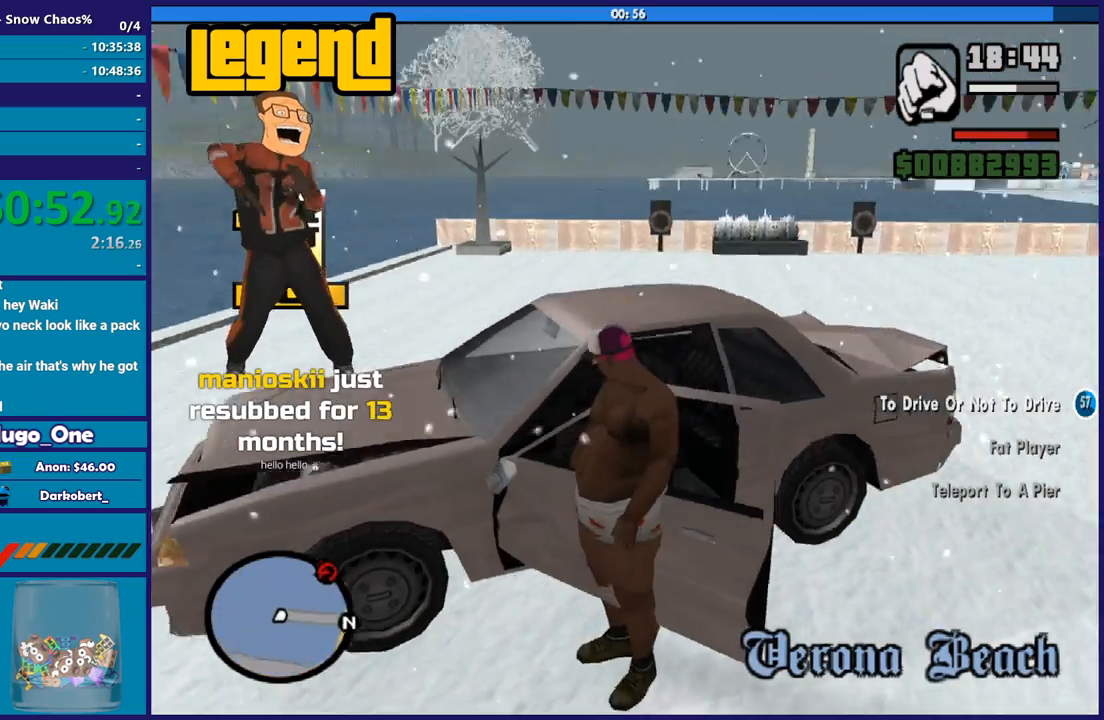
{"buttons": [], "left_stick": "center", "right_stick": "up-right", "events": []}
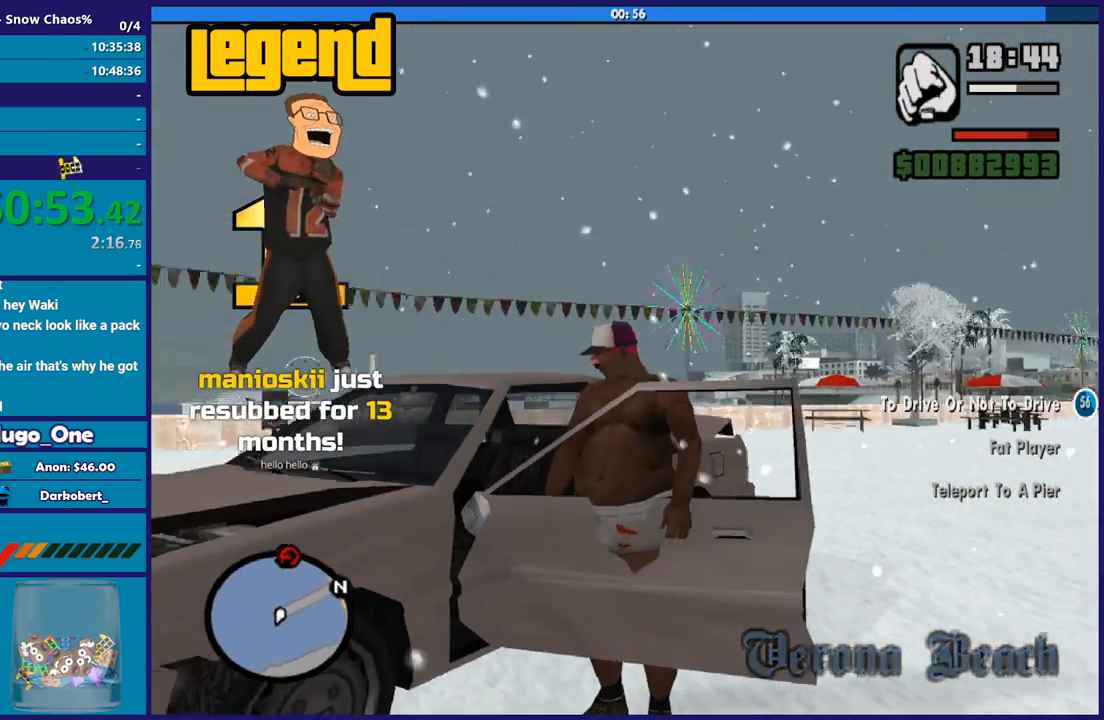
{"buttons": [], "left_stick": "center", "right_stick": "up-right", "events": []}
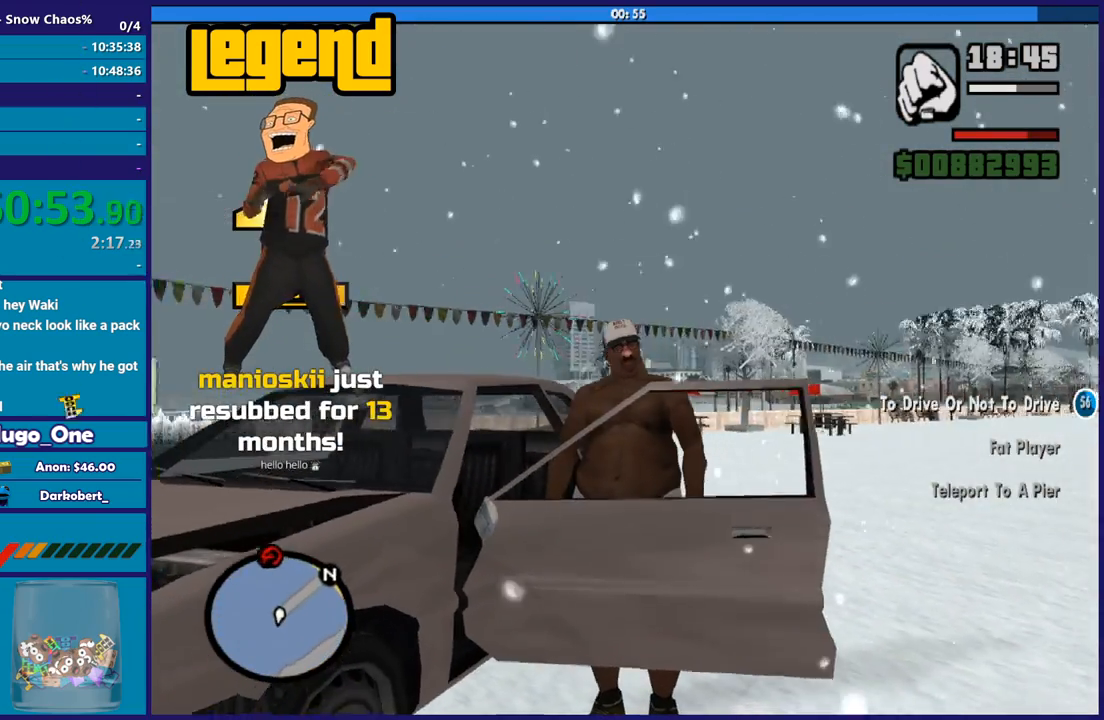
{"buttons": [], "left_stick": "center", "right_stick": "up-right", "events": []}
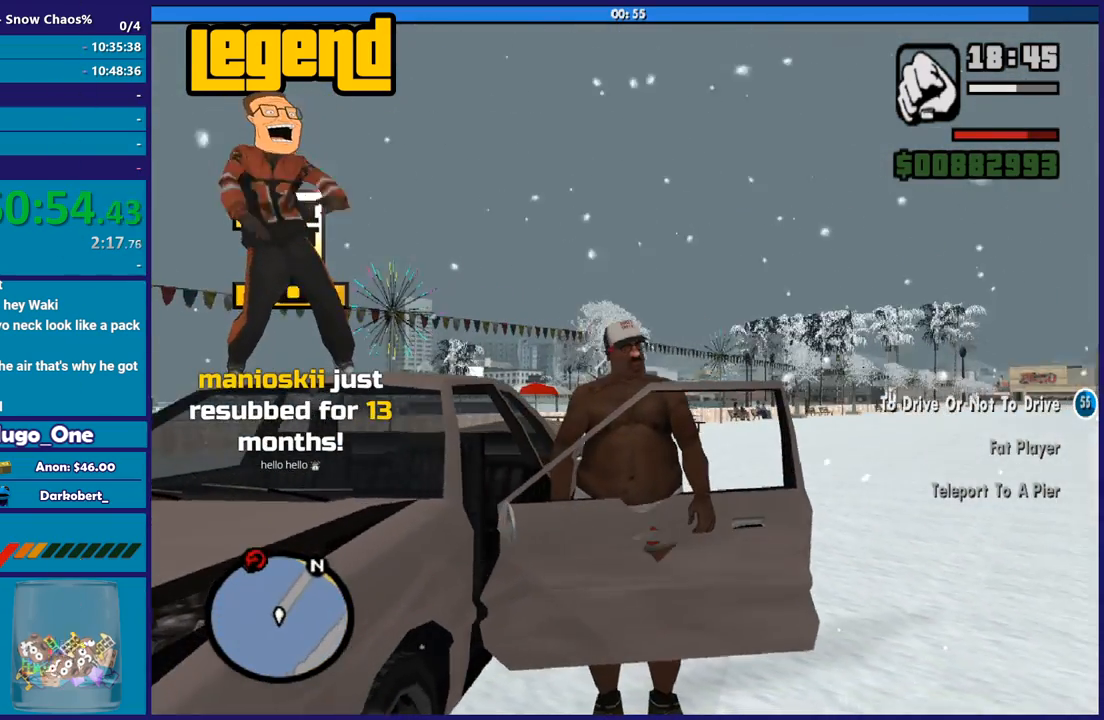
{"buttons": [], "left_stick": "center", "right_stick": "center", "events": [[34, "right_stick", "center"]]}
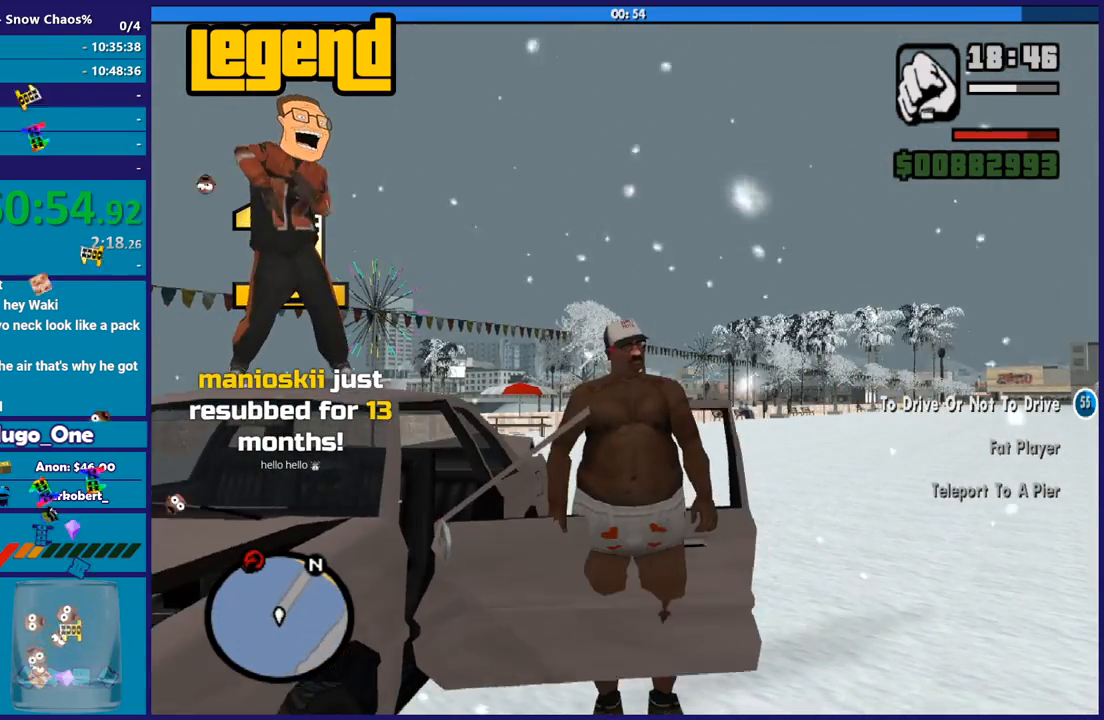
{"buttons": [], "left_stick": "center", "right_stick": "center", "events": []}
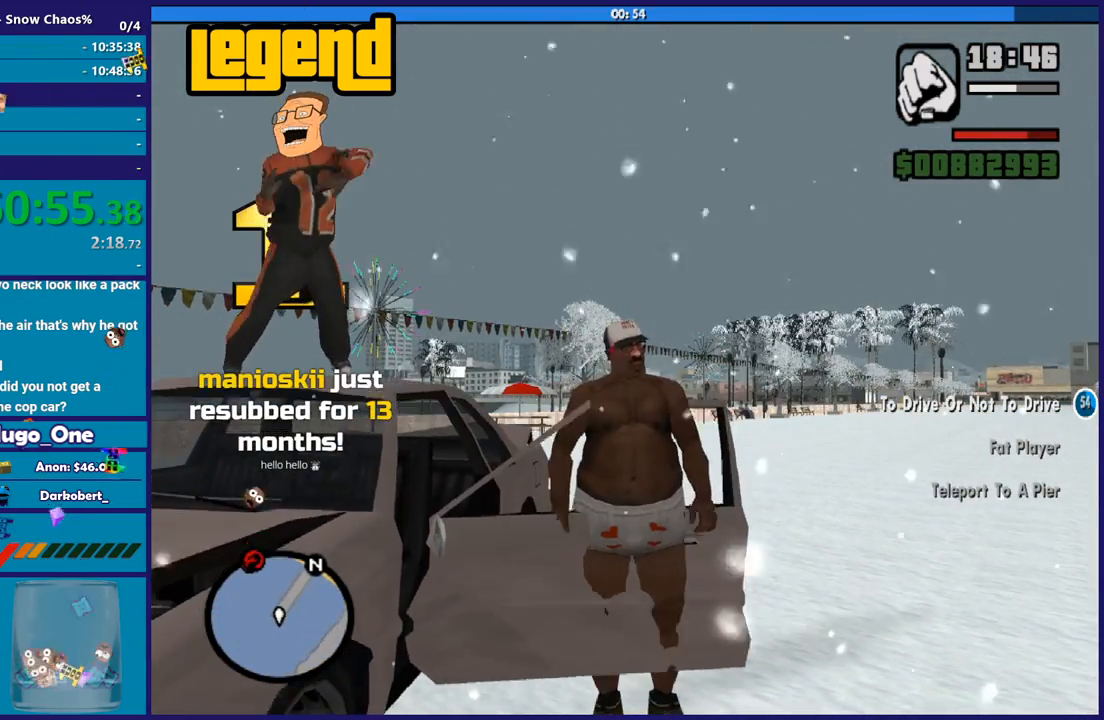
{"buttons": ["Y"], "left_stick": "center", "right_stick": "center", "events": [[234, "Y", "down"]]}
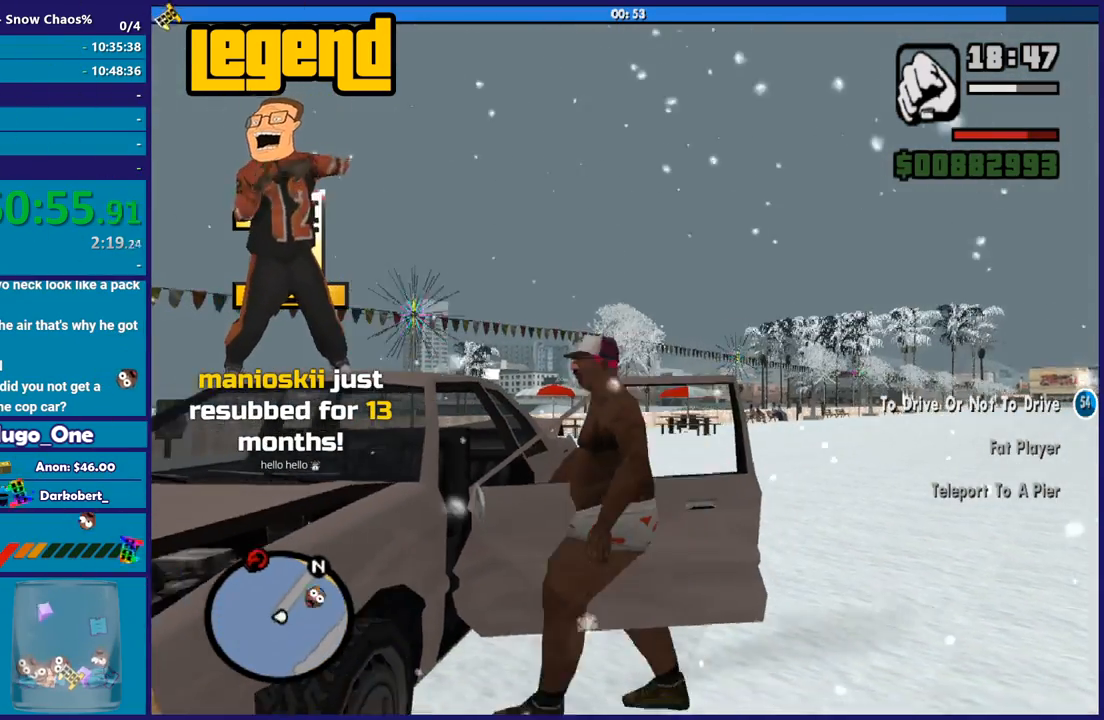
{"buttons": [], "left_stick": "center", "right_stick": "center", "events": [[33, "Y", "up"], [66, "Y", "down"], [100, "Y", "up"]]}
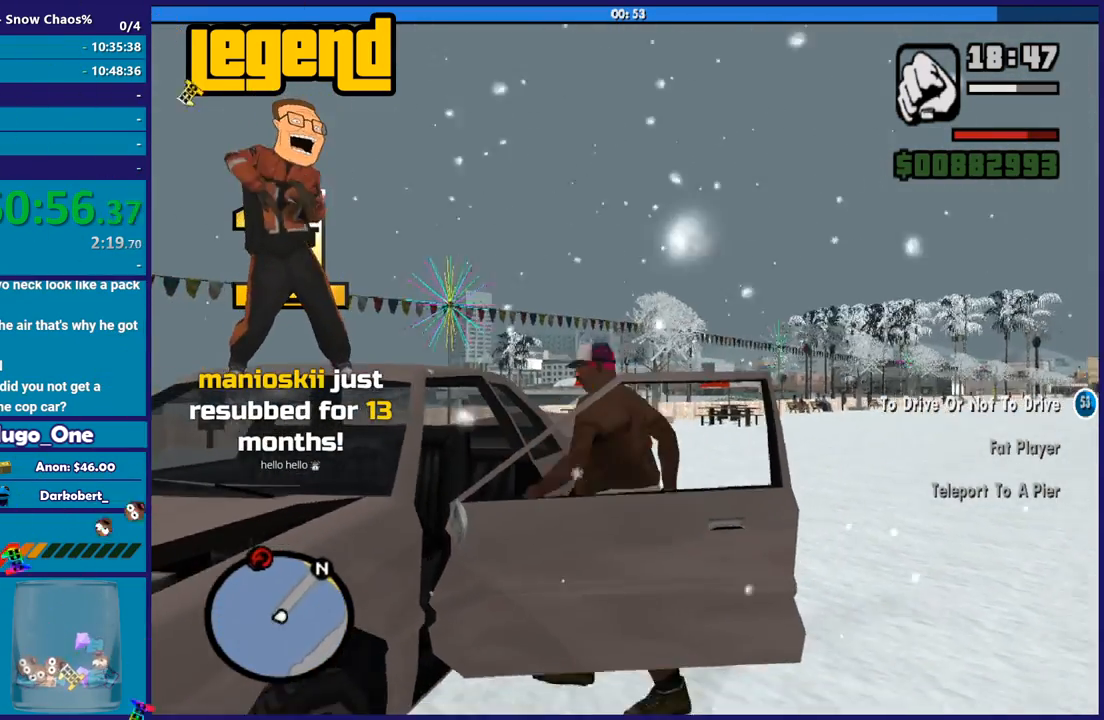
{"buttons": ["L2"], "left_stick": "right", "right_stick": "center", "events": [[367, "L2", "down"], [367, "left_stick", "right"]]}
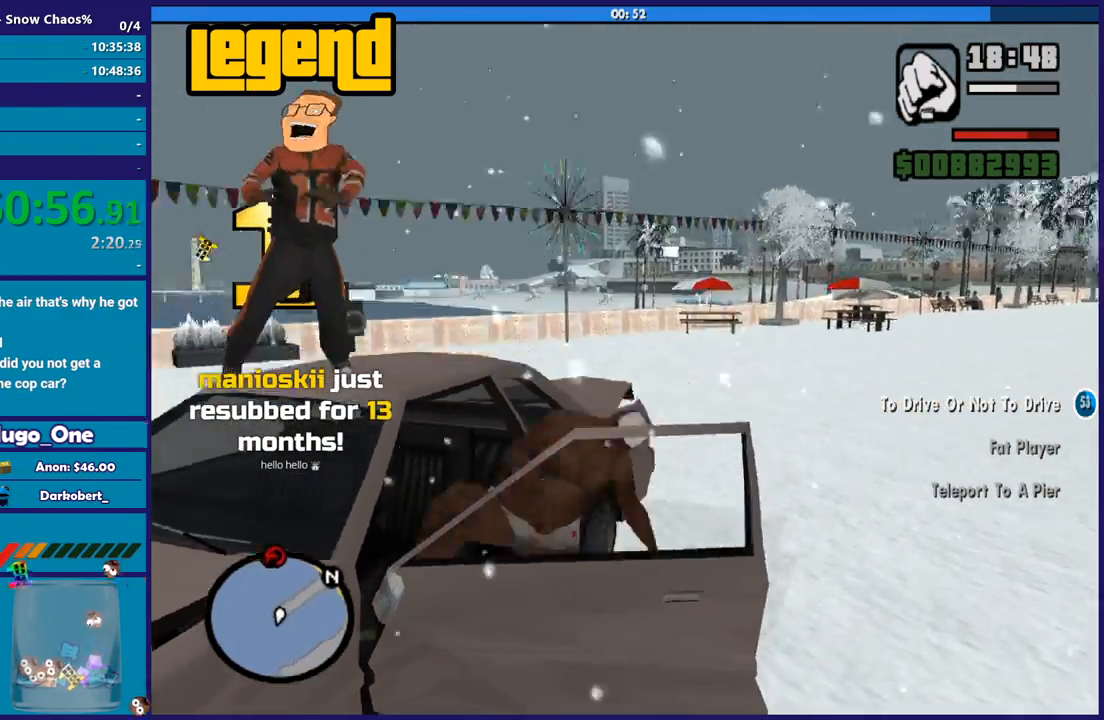
{"buttons": ["L2"], "left_stick": "right", "right_stick": "down-right", "events": [[233, "right_stick", "right"], [500, "right_stick", "down-right"]]}
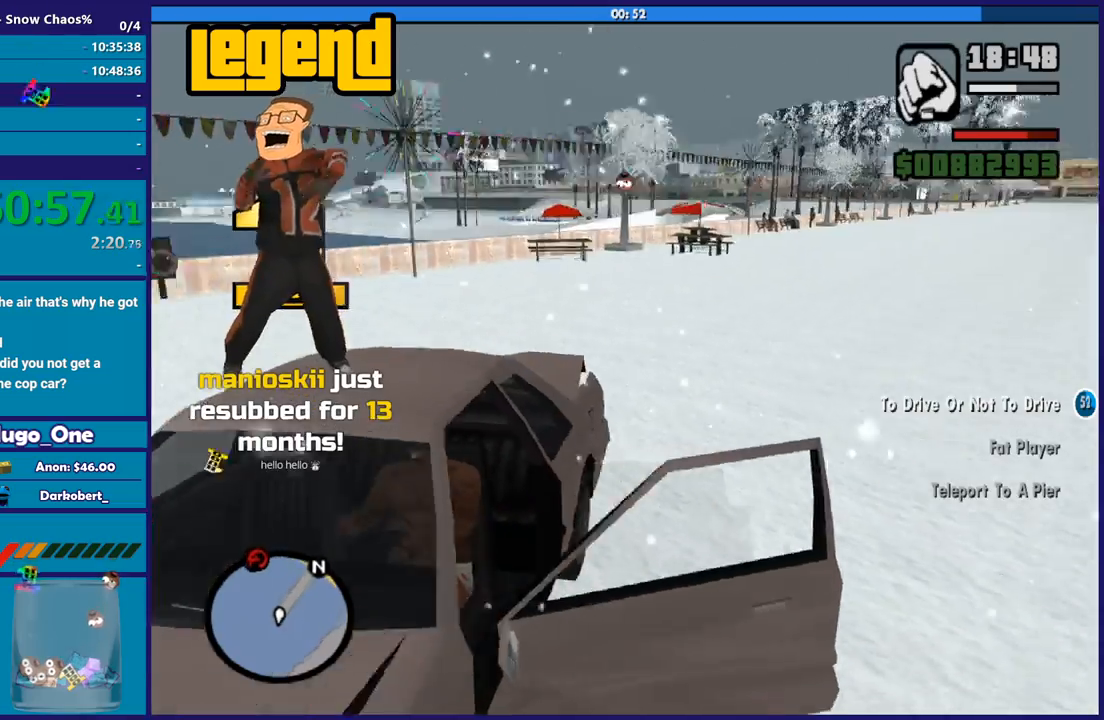
{"buttons": ["L2"], "left_stick": "right", "right_stick": "right", "events": [[167, "right_stick", "right"]]}
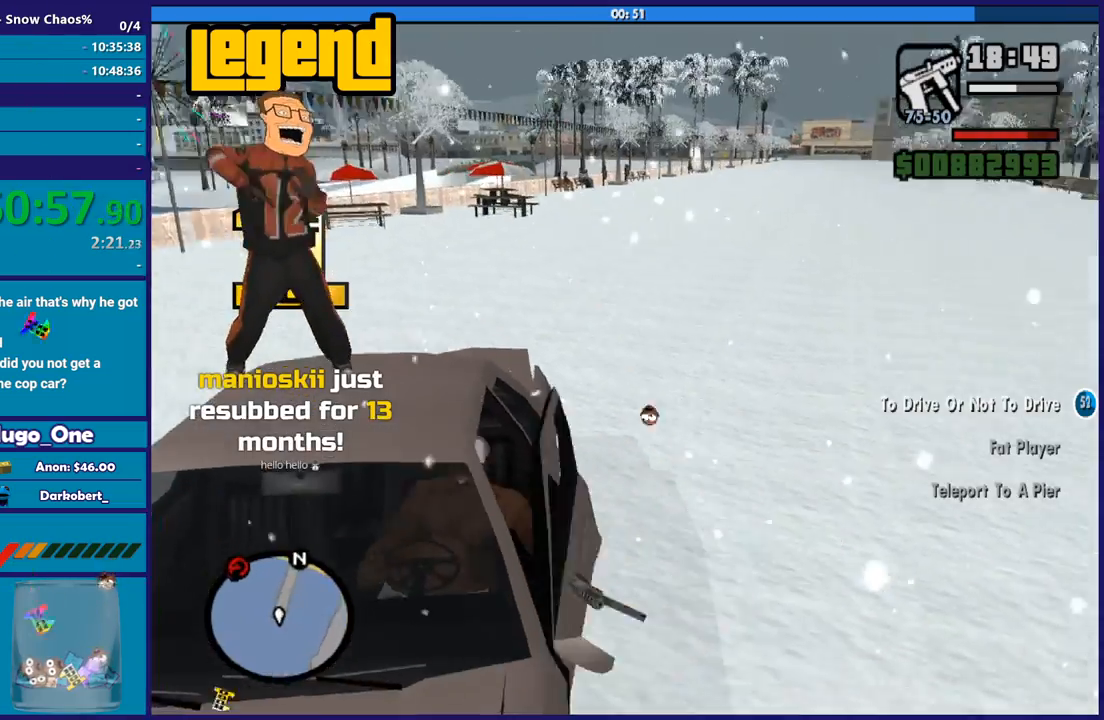
{"buttons": ["L2"], "left_stick": "right", "right_stick": "center", "events": [[300, "right_stick", "center"]]}
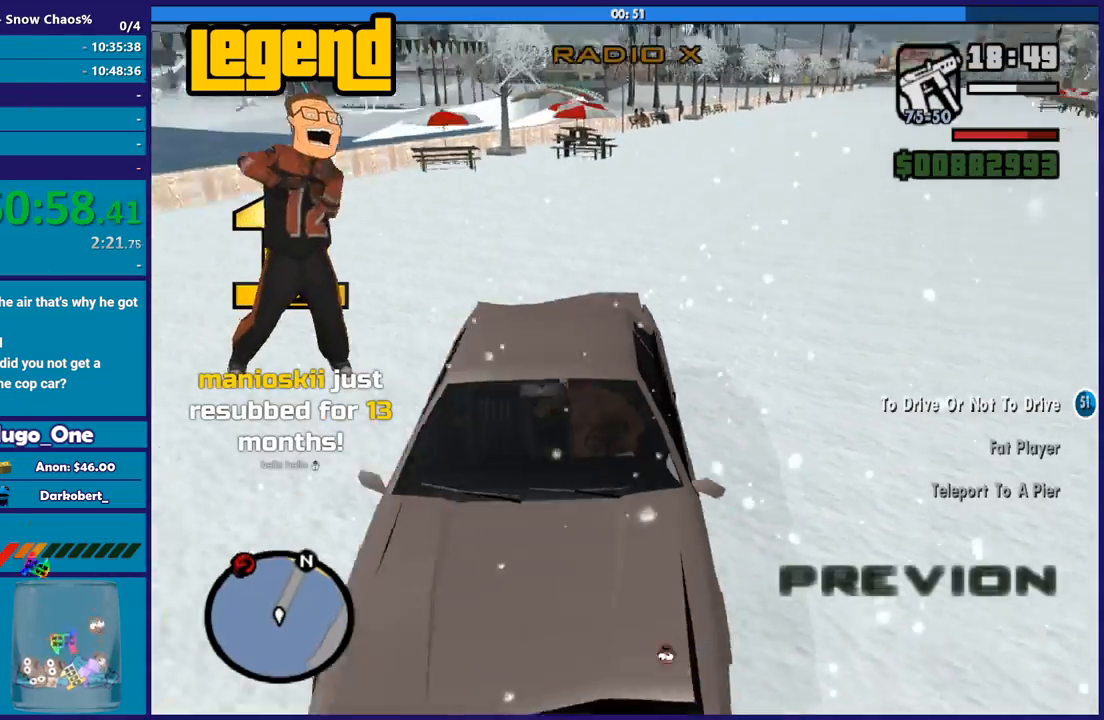
{"buttons": ["L2"], "left_stick": "right", "right_stick": "up-right", "events": [[100, "right_stick", "up-right"]]}
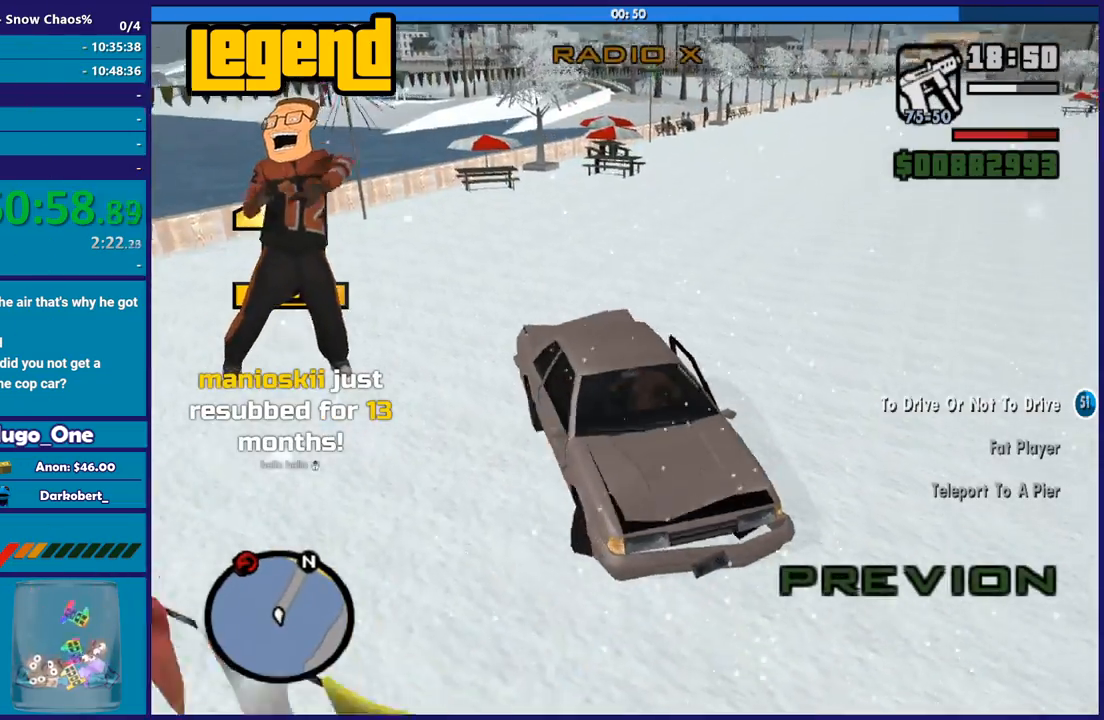
{"buttons": ["L2"], "left_stick": "right", "right_stick": "right", "events": [[233, "right_stick", "right"]]}
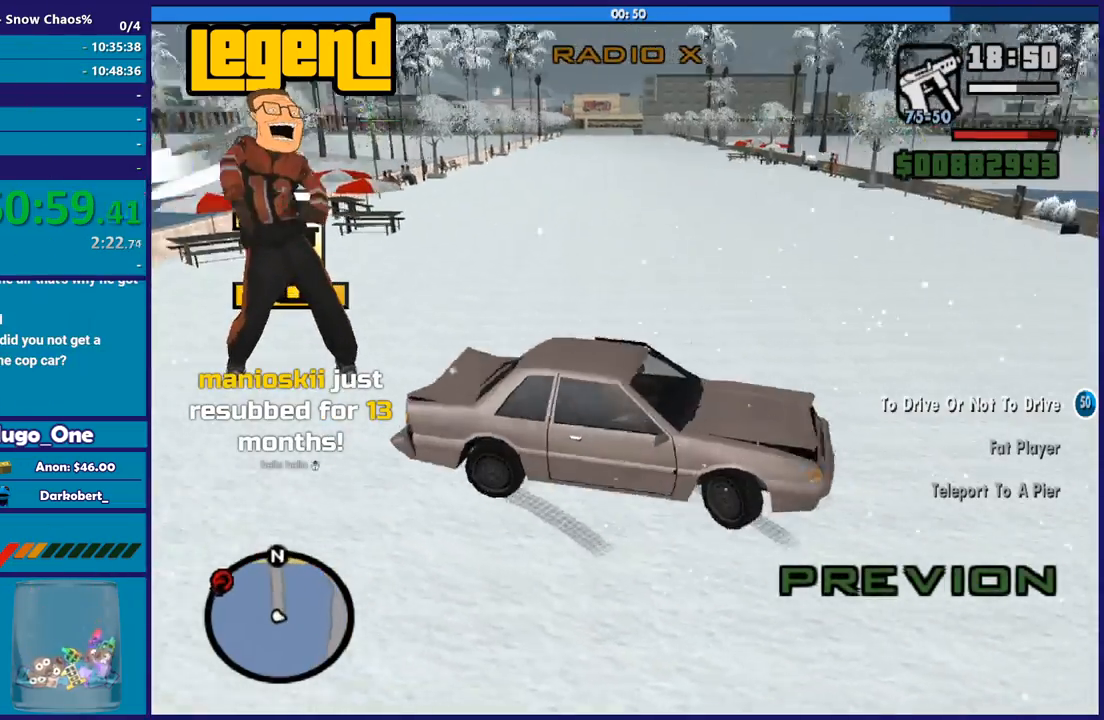
{"buttons": ["R2"], "left_stick": "right", "right_stick": "up-right", "events": [[267, "L2", "up"], [300, "left_stick", "left"], [367, "R2", "down"], [367, "right_stick", "up-right"], [434, "left_stick", "center"], [501, "left_stick", "right"]]}
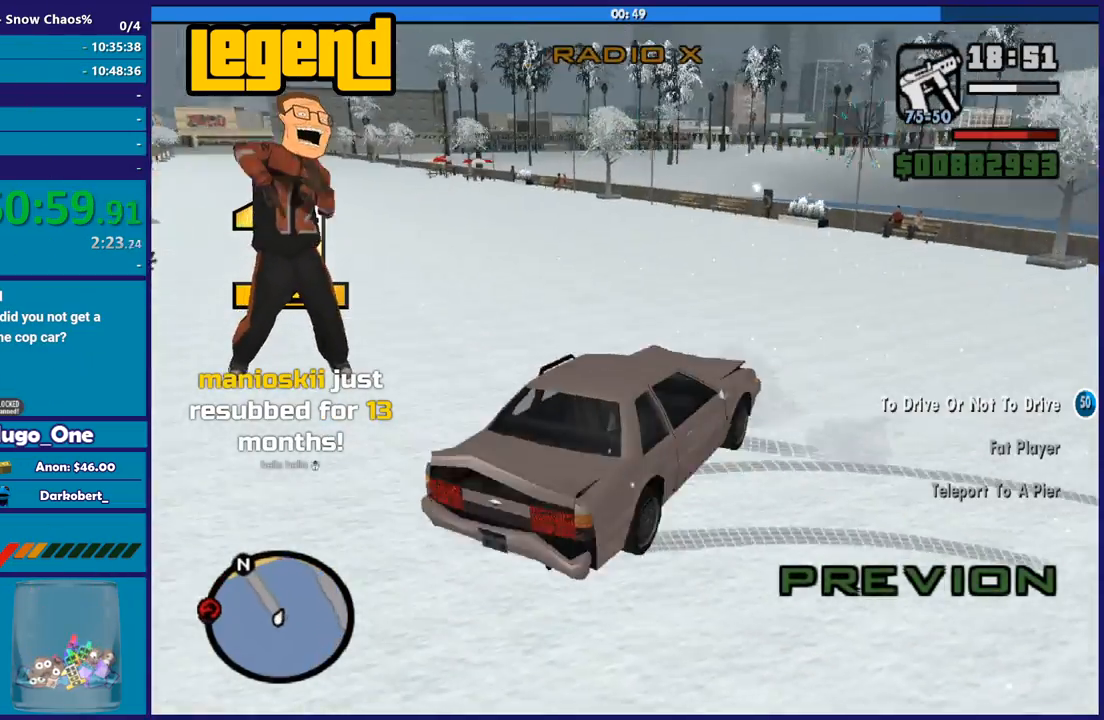
{"buttons": ["R2"], "left_stick": "center", "right_stick": "center", "events": [[133, "R2", "up"], [166, "left_stick", "center"], [166, "right_stick", "down-right"], [300, "R2", "down"], [300, "right_stick", "center"]]}
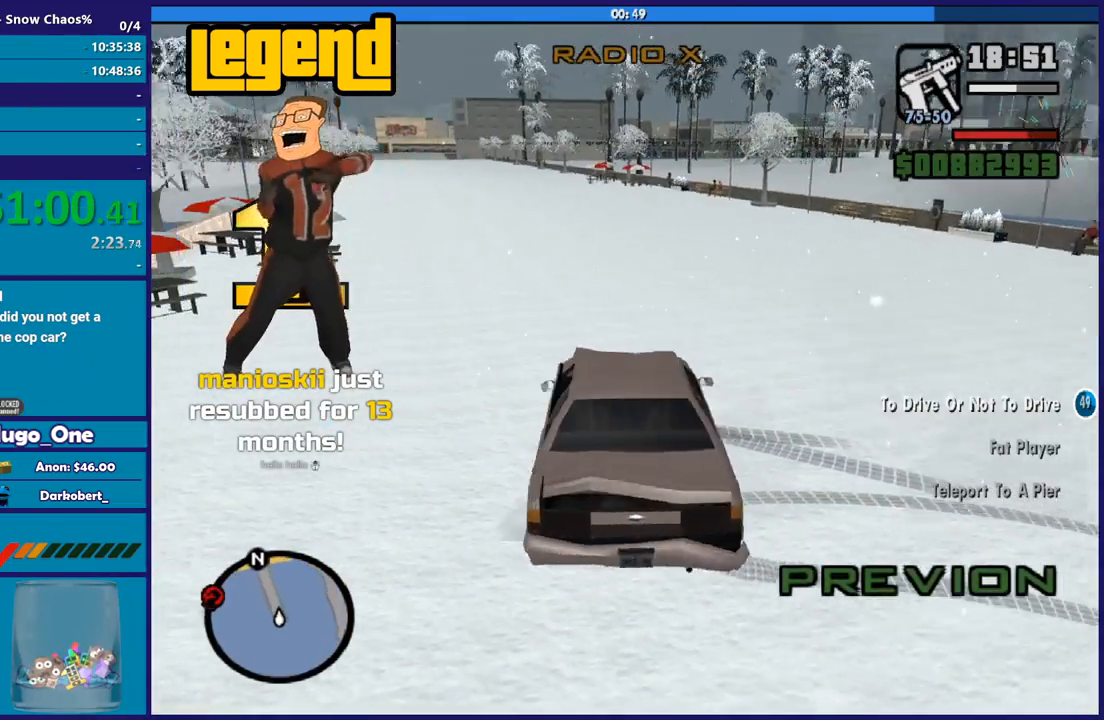
{"buttons": [], "left_stick": "right", "right_stick": "center", "events": [[34, "R2", "up"], [100, "left_stick", "right"], [167, "R2", "down"], [334, "R2", "up"]]}
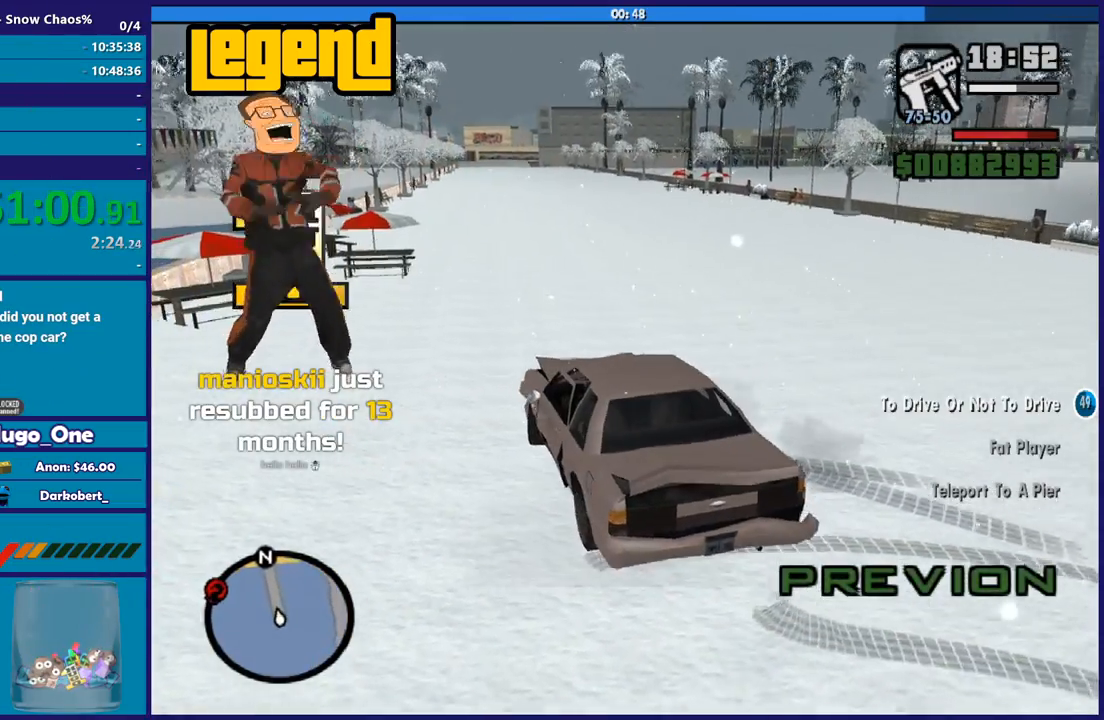
{"buttons": [], "left_stick": "right", "right_stick": "center", "events": [[66, "R2", "down"], [367, "R2", "up"]]}
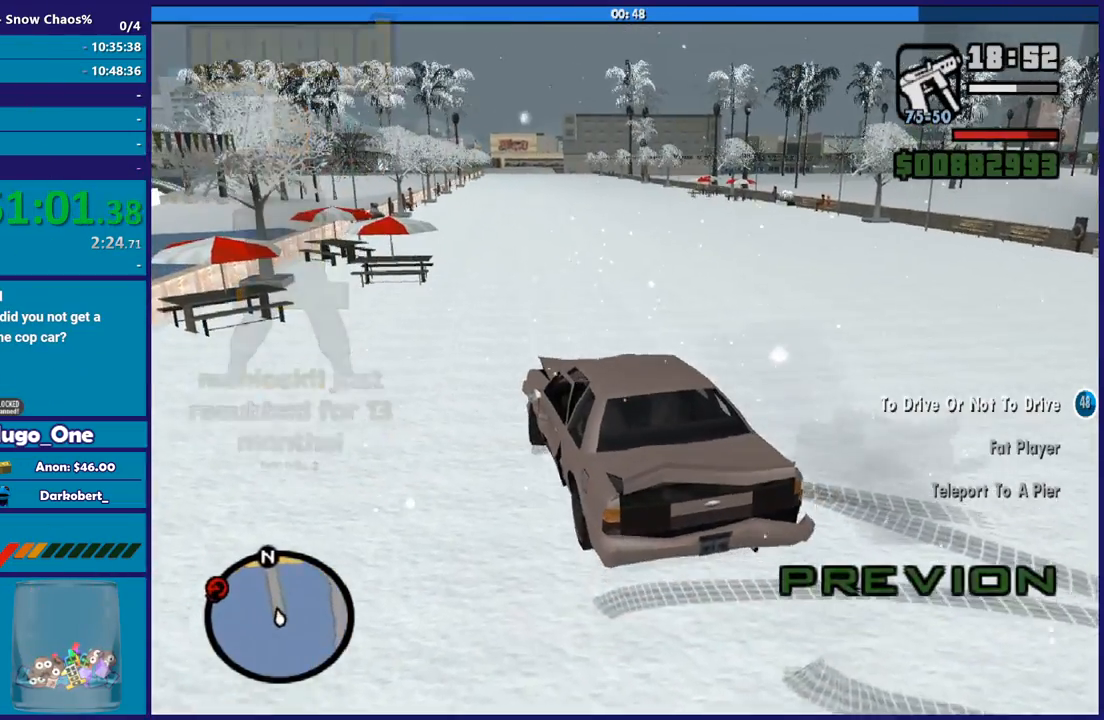
{"buttons": ["R2"], "left_stick": "up-left", "right_stick": "center", "events": [[34, "R2", "down"], [100, "left_stick", "up-right"], [200, "left_stick", "left"], [501, "left_stick", "up-left"]]}